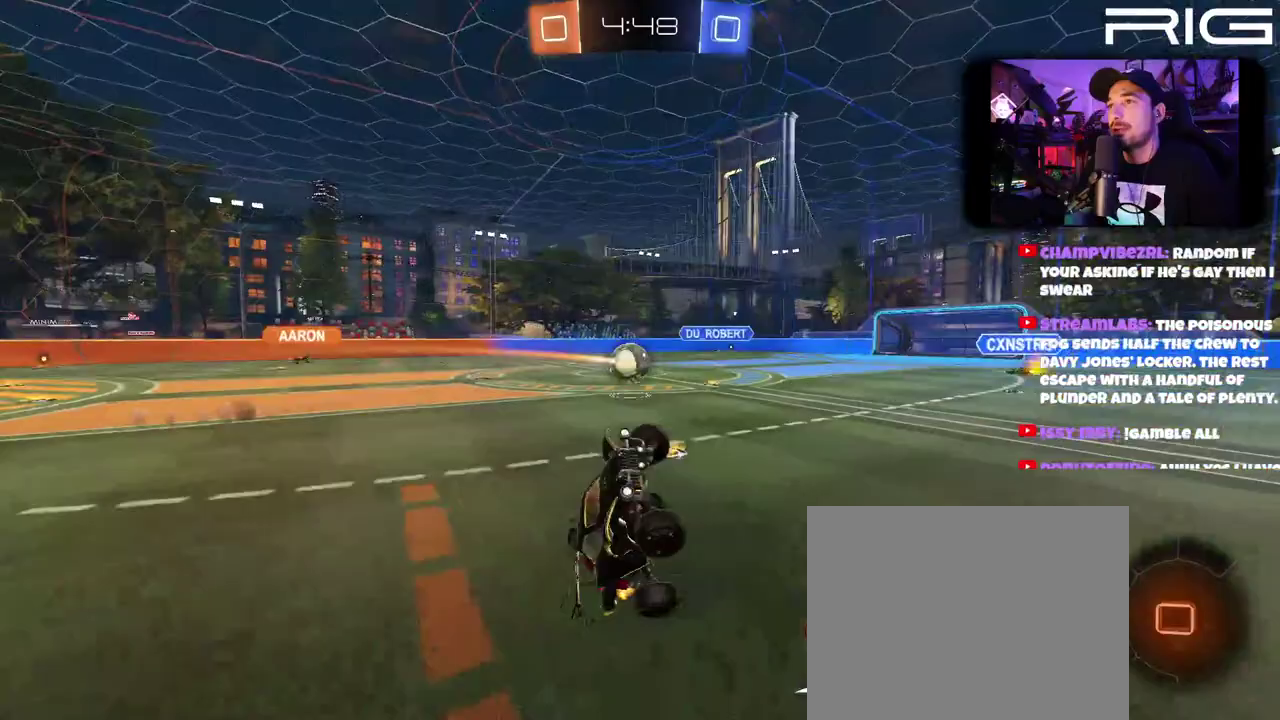
Gameplay with a controller (Xbox layout); each line is a JSON object with the inputs held at the frame after it. "events" lists button and stick changes between this image and that frame as [ms after this image, input, new state], when the widget could be followed in between. This document gives stick clicks only as held states, not as events. Not read: L1 R1 START.
{"buttons": ["R2"], "left_stick": "right", "right_stick": "center", "events": [[33, "left_stick", "left"], [183, "X", "down"], [250, "left_stick", "up-right"], [300, "X", "up"], [350, "left_stick", "right"]]}
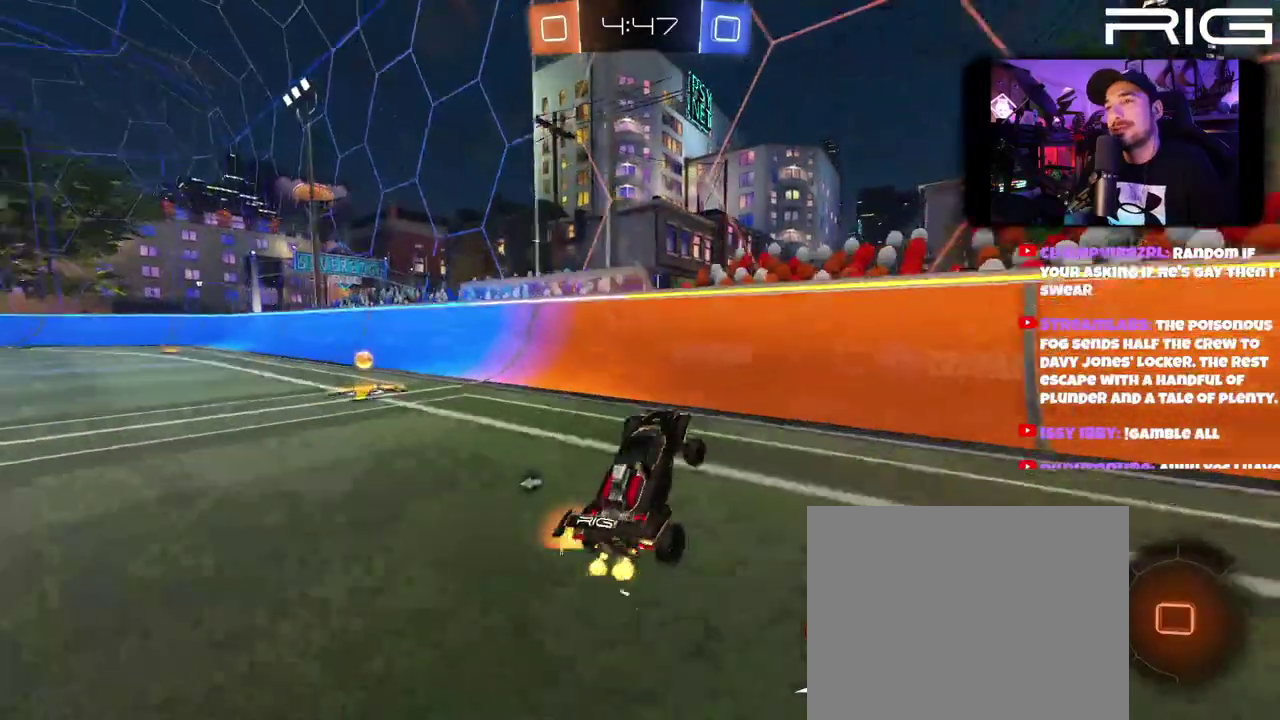
{"buttons": ["X", "L2", "R2"], "left_stick": "left", "right_stick": "center", "events": [[167, "DPAD_LEFT", "down"], [283, "left_stick", "left"], [300, "DPAD_LEFT", "up"], [400, "L2", "down"], [500, "X", "down"]]}
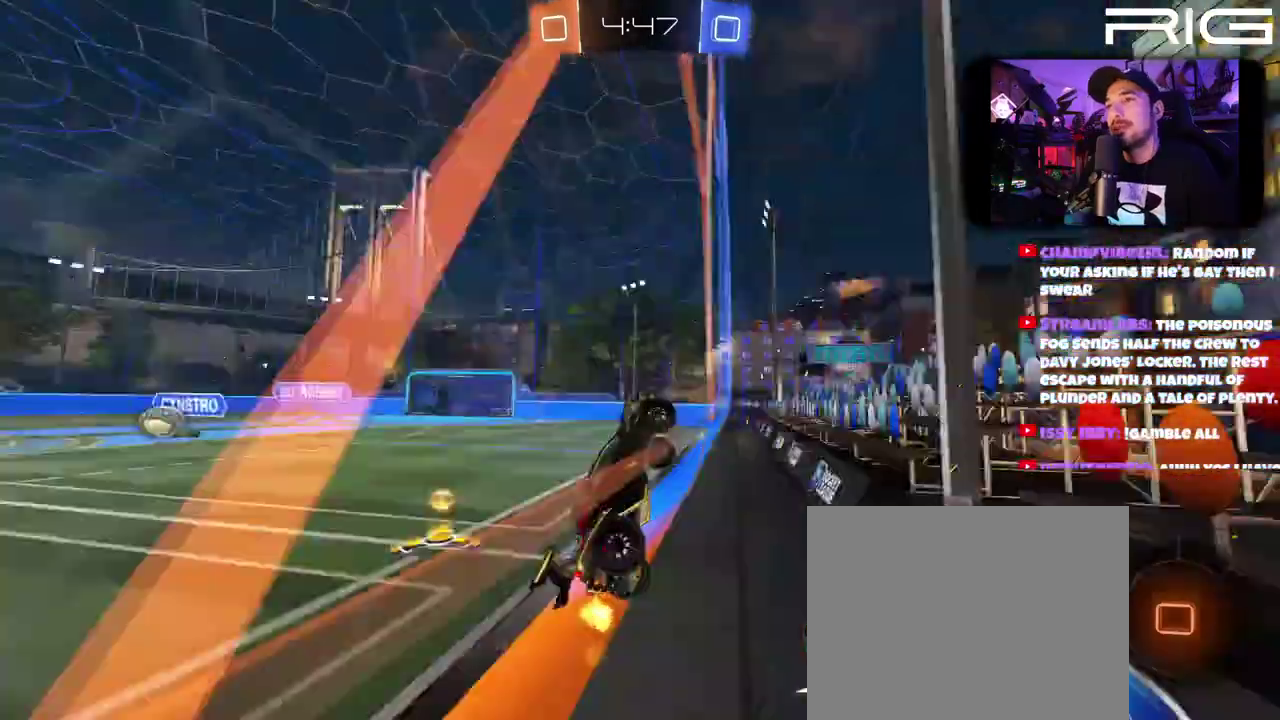
{"buttons": ["R2"], "left_stick": "left", "right_stick": "center", "events": [[67, "L2", "up"], [100, "R2", "up"], [133, "DPAD_LEFT", "down"], [133, "X", "up"], [250, "R2", "down"], [283, "DPAD_LEFT", "up"]]}
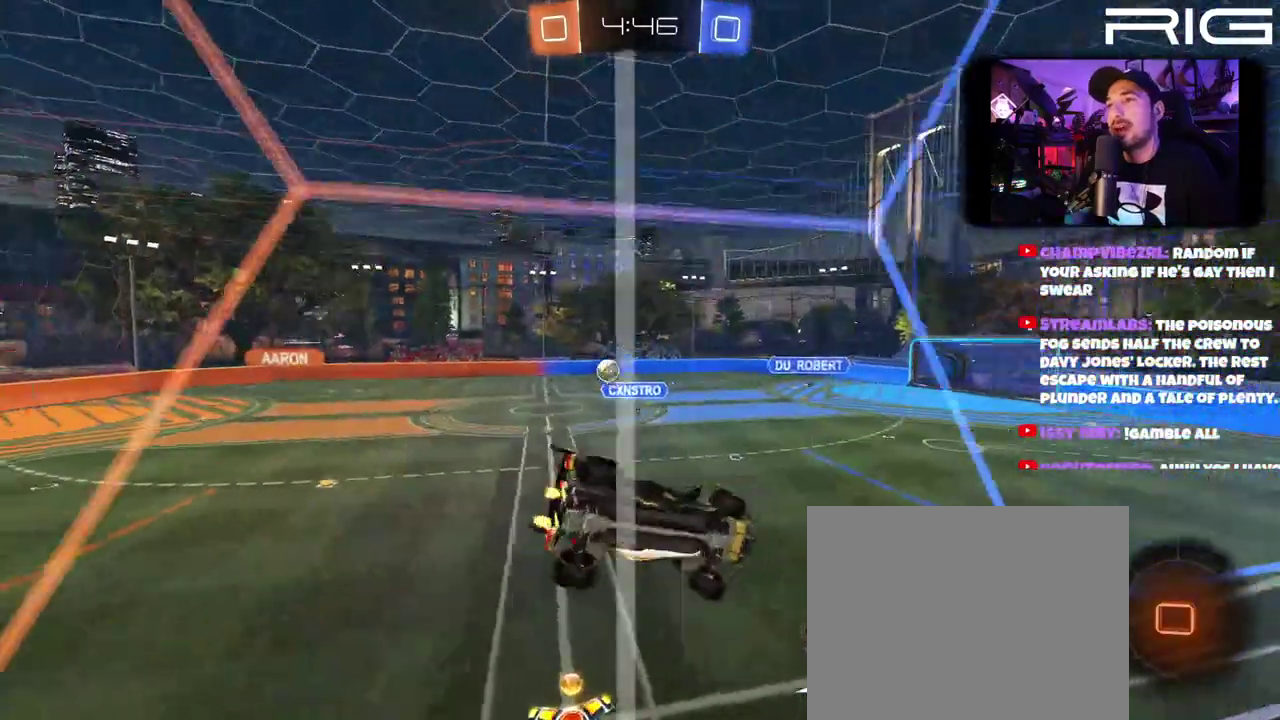
{"buttons": ["R2"], "left_stick": "left", "right_stick": "center", "events": []}
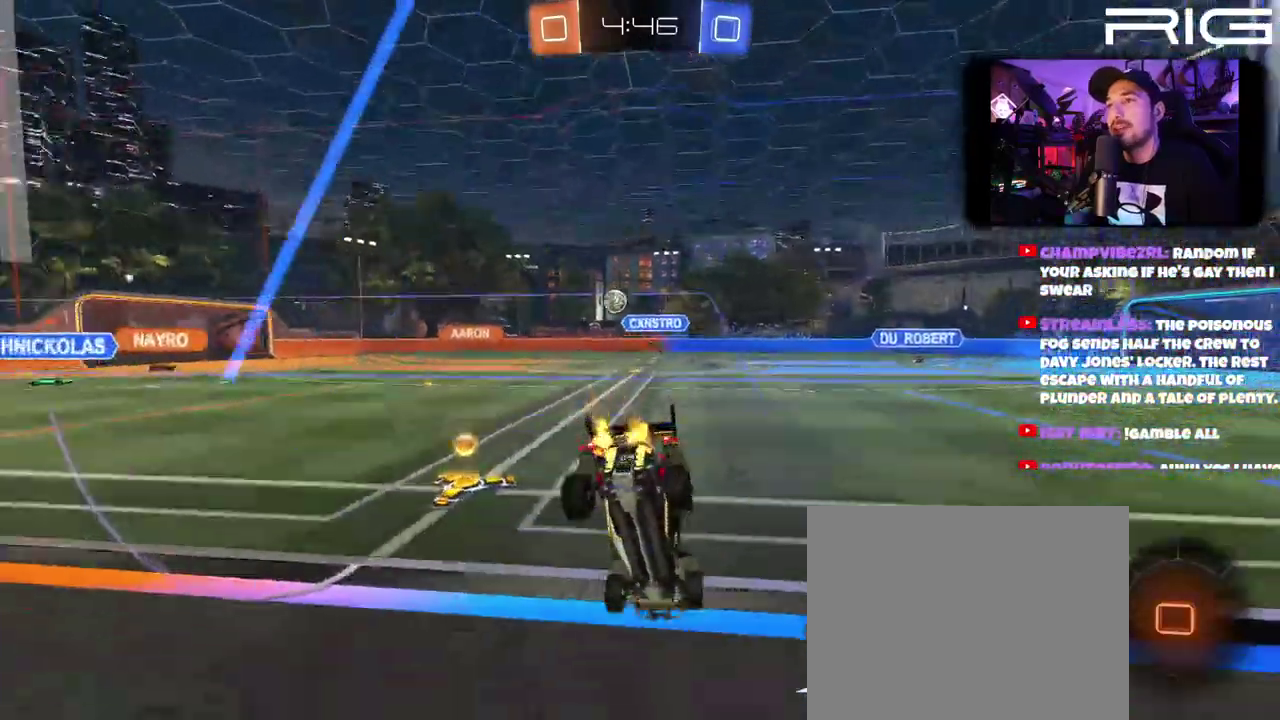
{"buttons": ["R2"], "left_stick": "left", "right_stick": "center", "events": []}
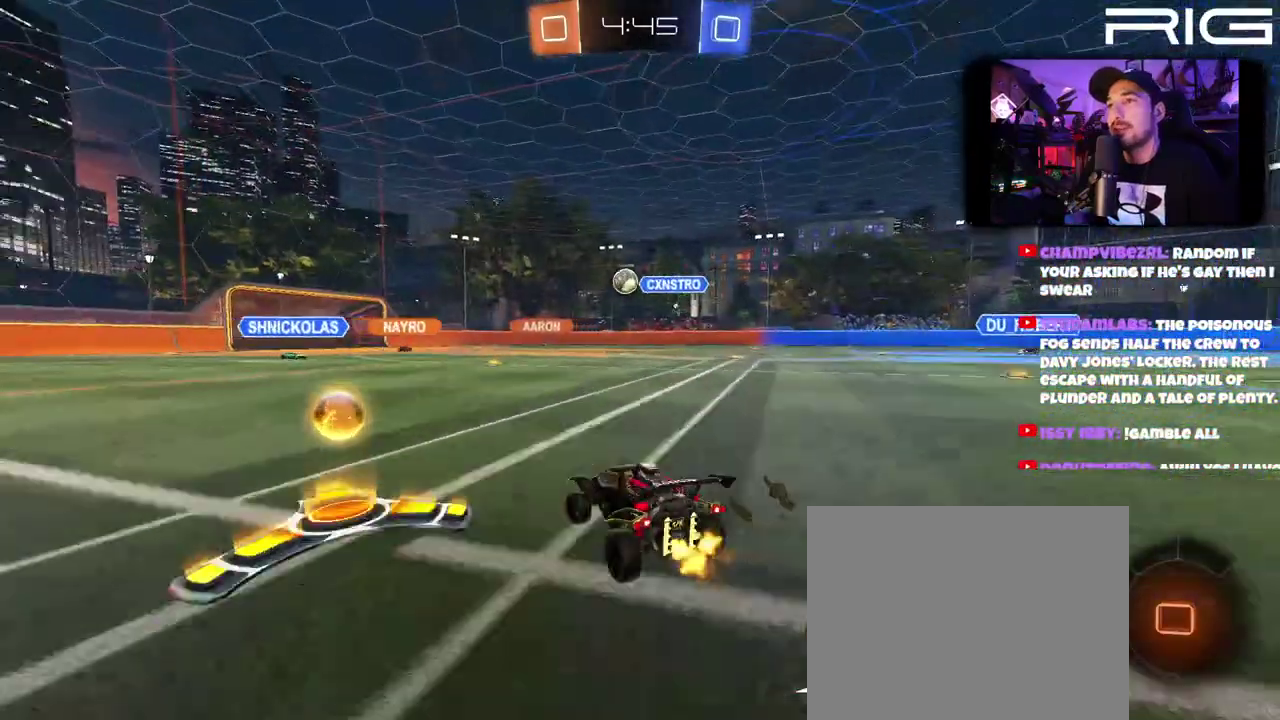
{"buttons": ["B", "R2"], "left_stick": "up-left", "right_stick": "center"}
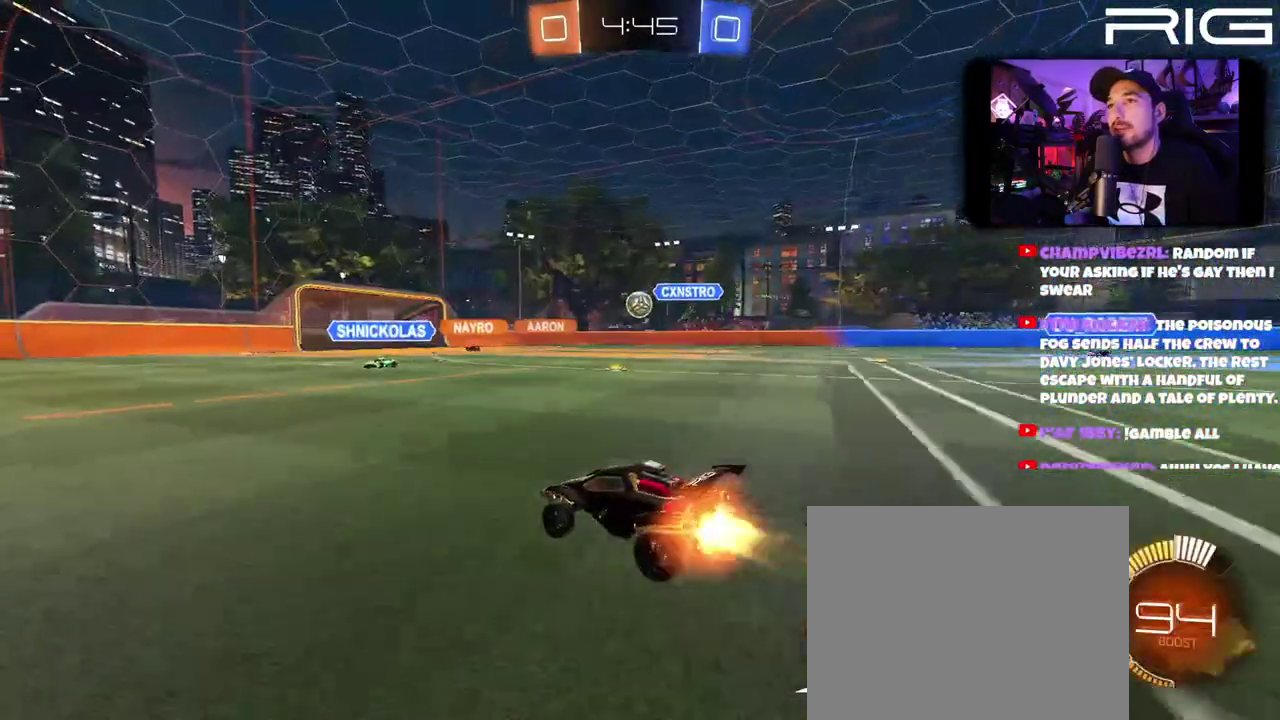
{"buttons": ["B", "R2"], "left_stick": "up-right", "right_stick": "center"}
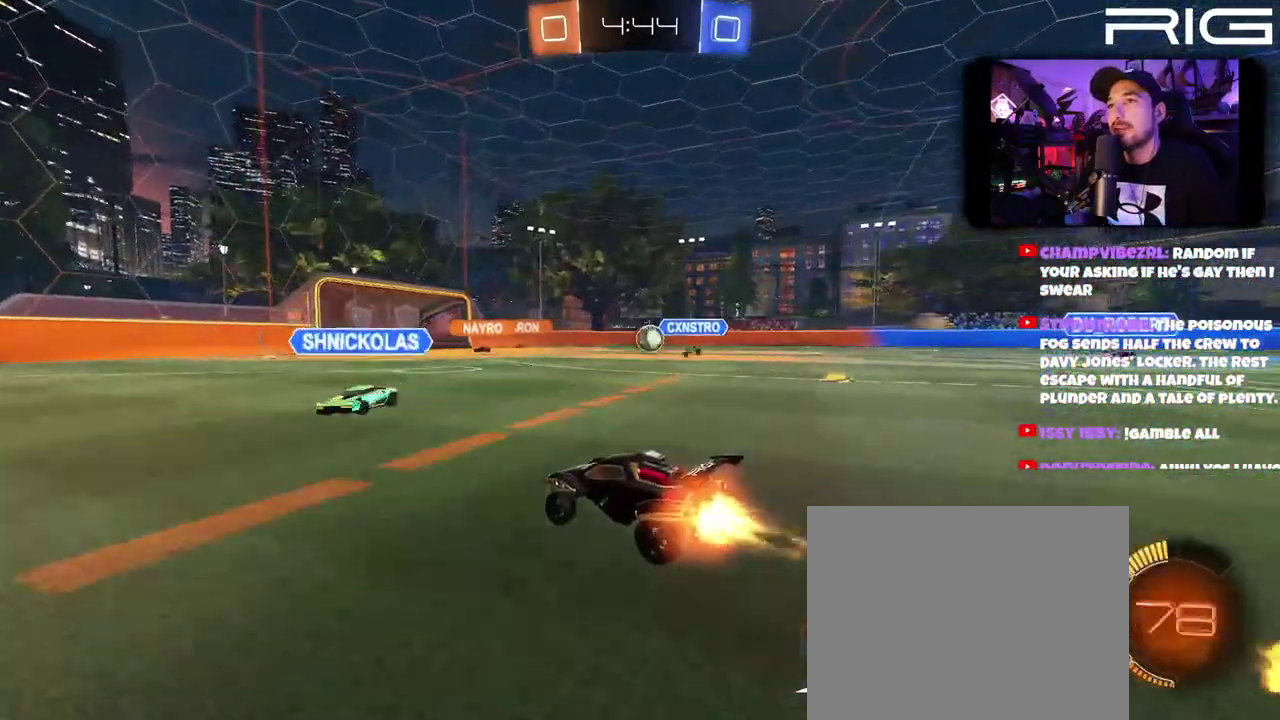
{"buttons": ["B", "R2"], "left_stick": "center", "right_stick": "center", "events": [[100, "left_stick", "left"], [383, "left_stick", "center"]]}
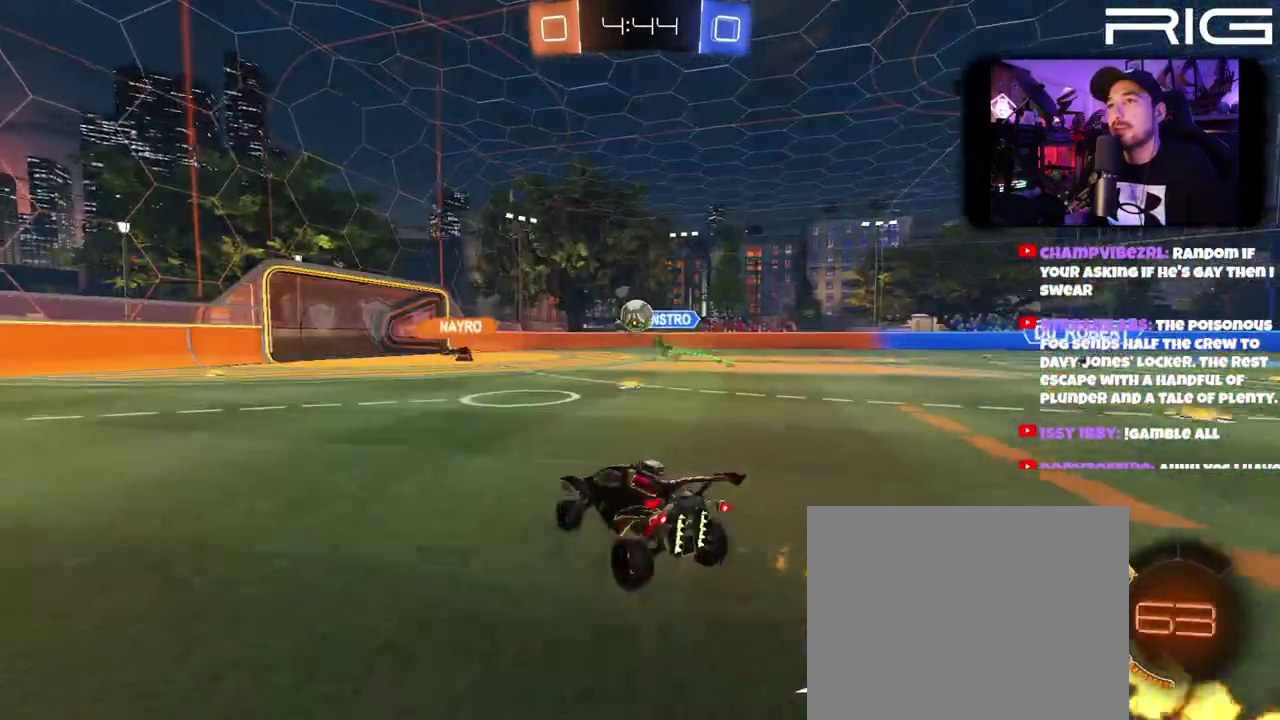
{"buttons": ["R2"], "left_stick": "center", "right_stick": "center", "events": [[17, "B", "up"], [333, "left_stick", "up-left"], [417, "left_stick", "center"]]}